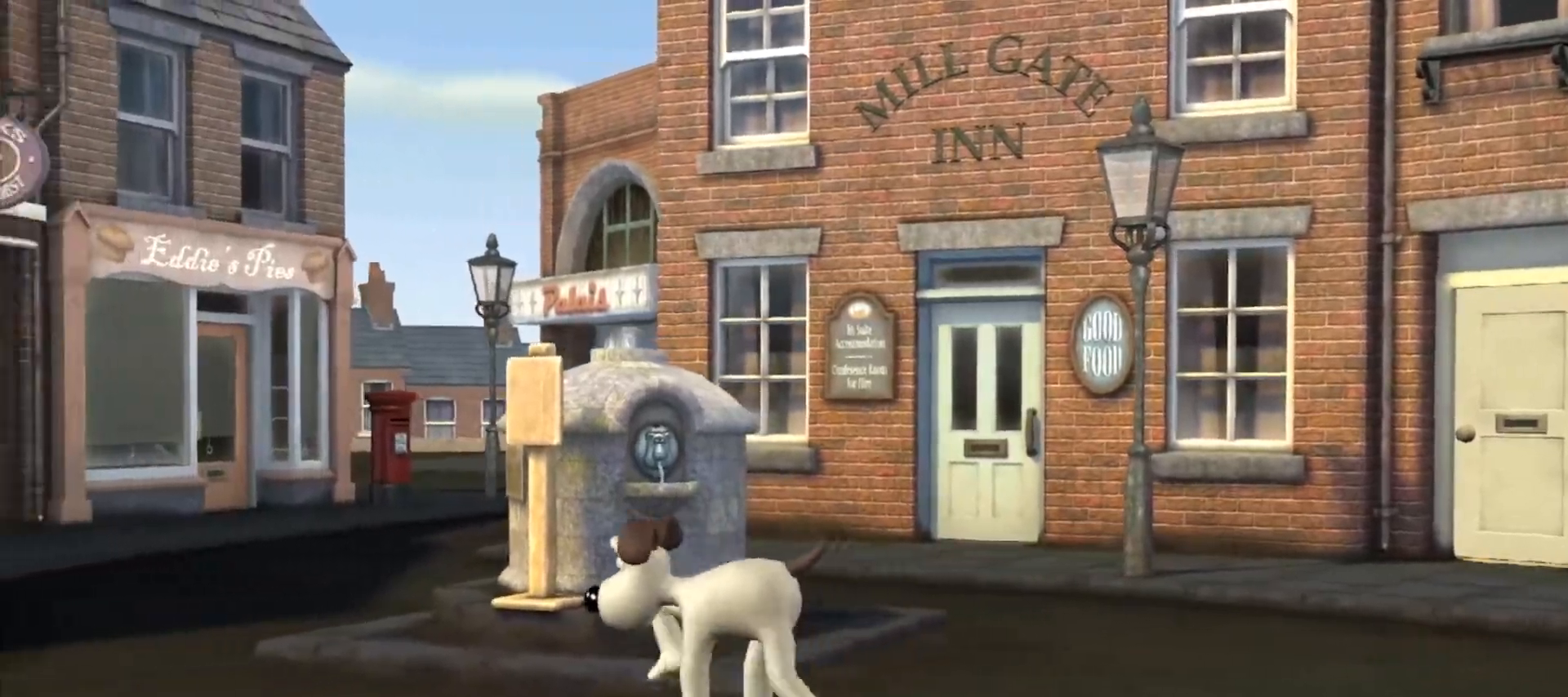
Gameplay with keyboard and mouse; each line is a JSON object with the keys and mouse buttons held at the frame after it. "events" lists presses ("down") and releases ("up") of "a", "alt", "ctrl", "d", "e", "q", "s", "shift", "space", "w", "mouse_left", "mouse_right", "mouse_wheel_up" and "mouse_wheel_down" between this image and that frame as [ms after this image, input, new state], when the widget could be followed in between. "mouse_left", "mouse_right", "mouse_wheel_up", "mouse_wheel_down" = the "left", "right", "wheel_up", "wheel_down" buttons of the "mouse" list. No other keys are recorded. Mouse movement is not recorded.
{"keys": ["a", "s"], "mouse": [], "events": [[183, "s", "down"]]}
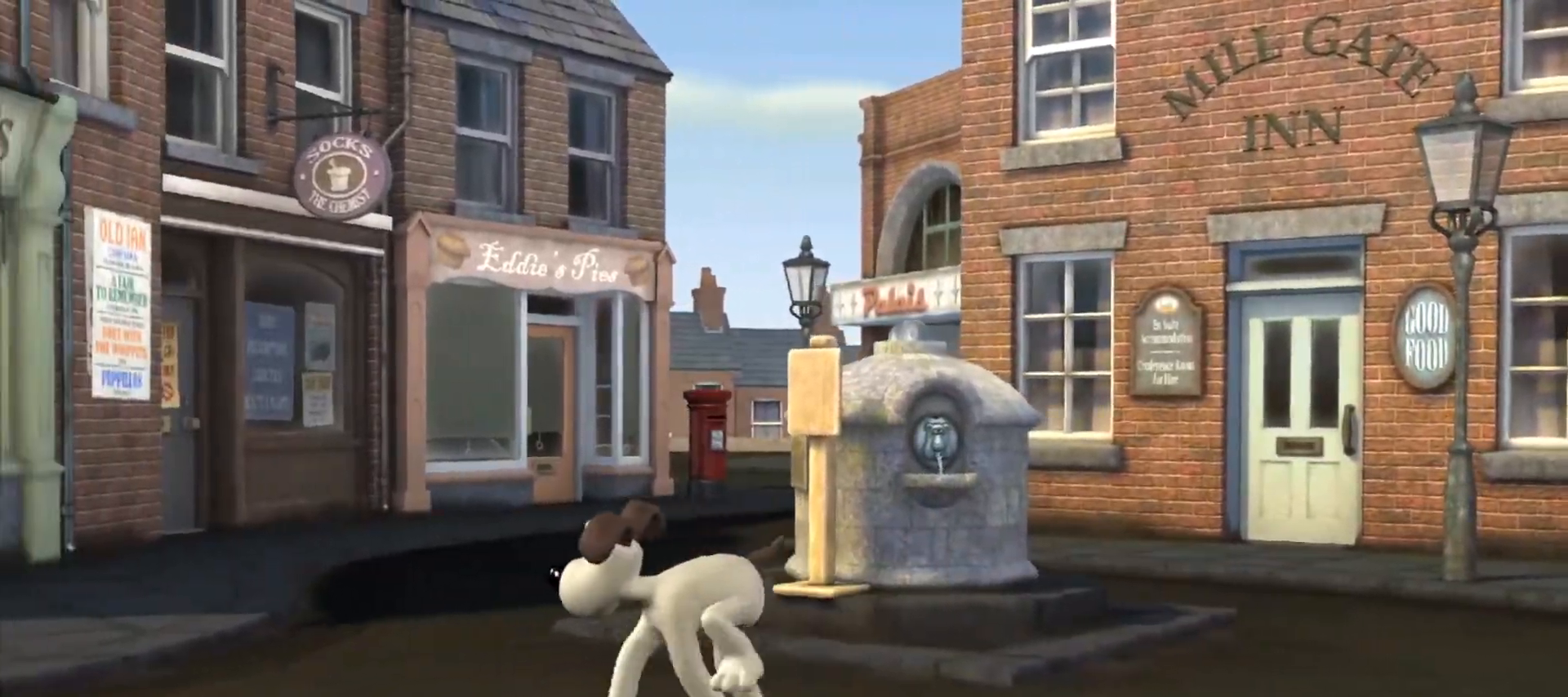
{"keys": ["a", "s"], "mouse": [], "events": []}
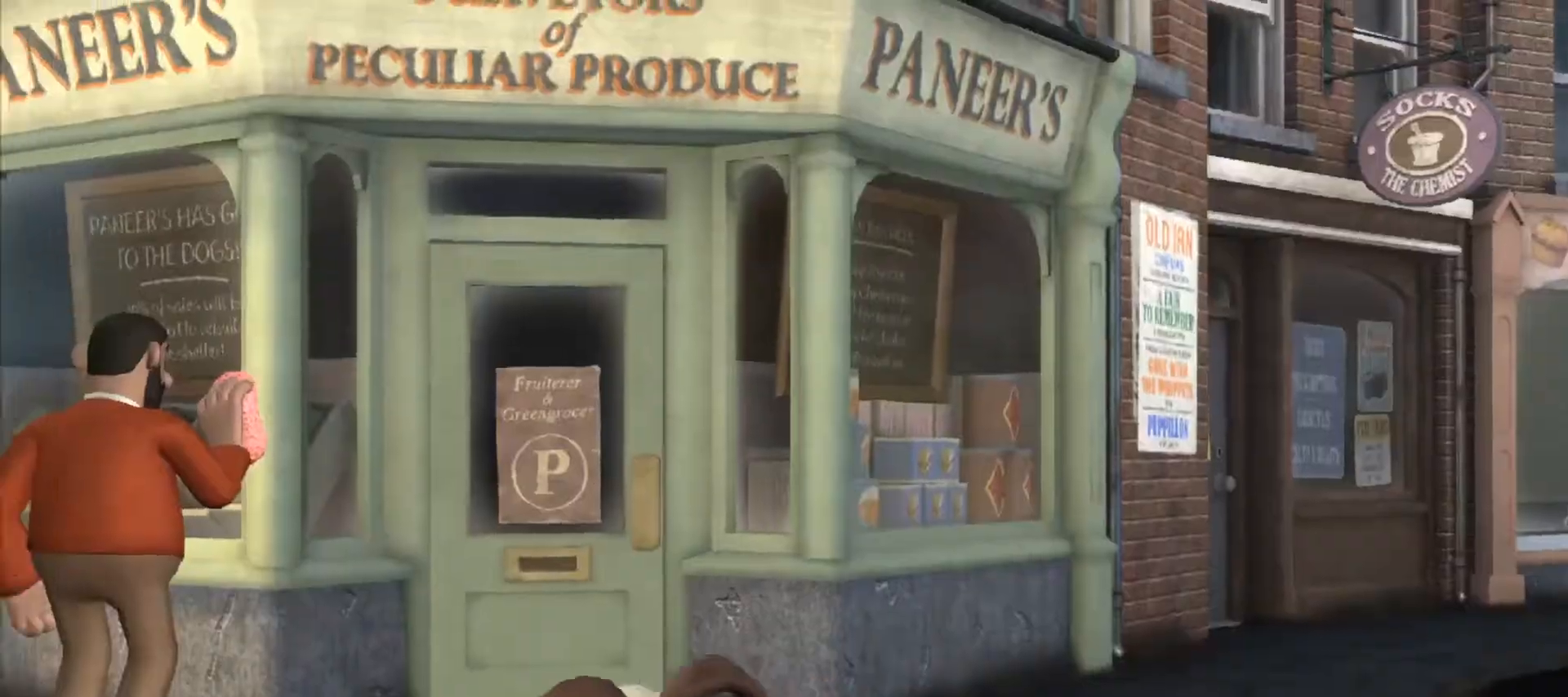
{"keys": ["a", "s"], "mouse": [], "events": []}
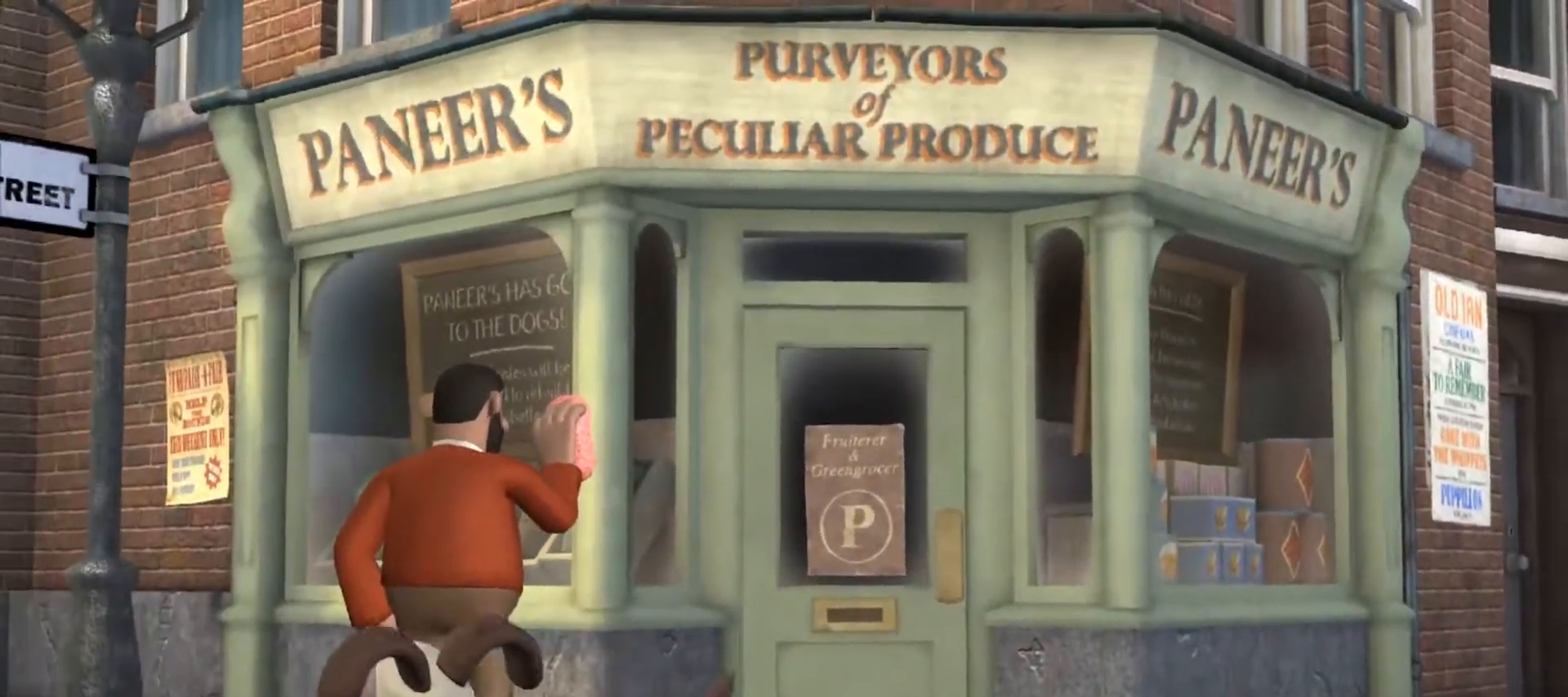
{"keys": ["s"], "mouse": [], "events": [[400, "a", "up"]]}
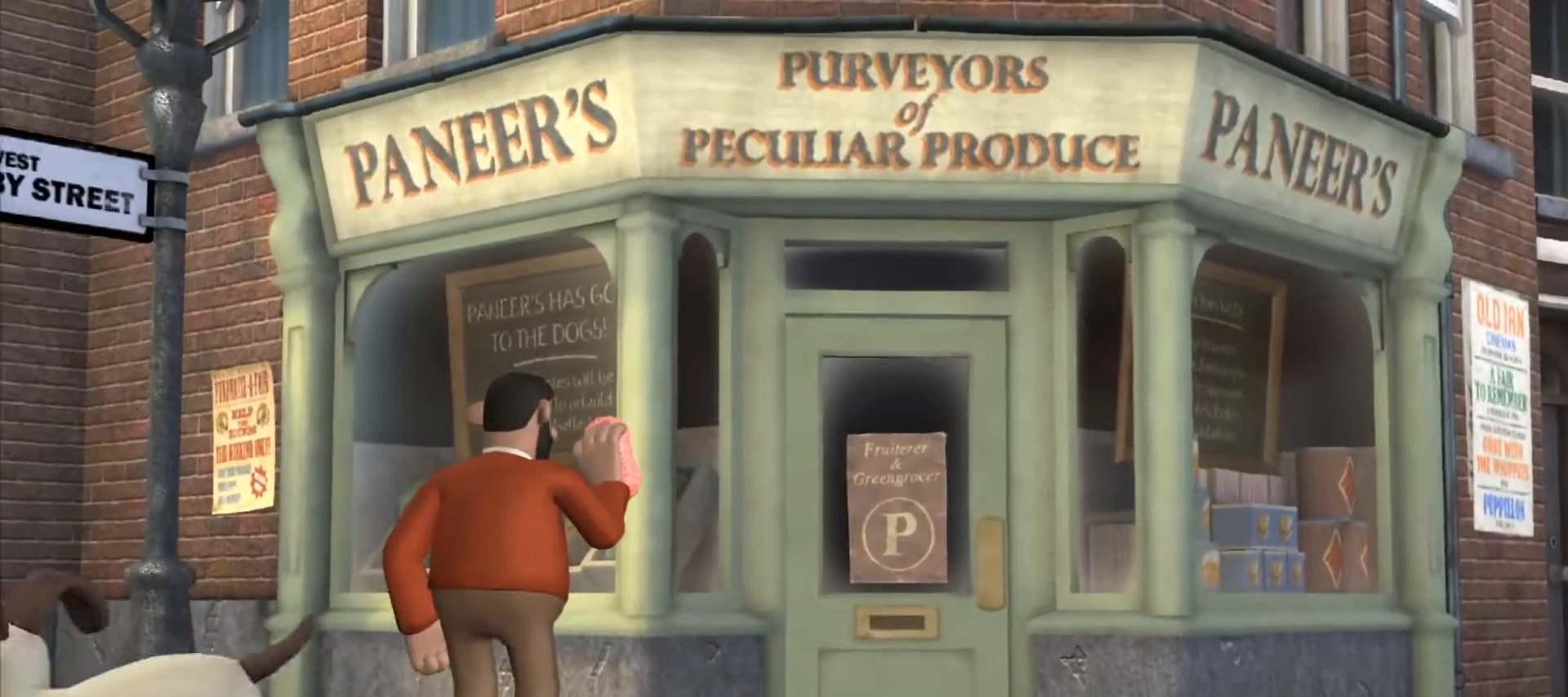
{"keys": ["a", "s"], "mouse": [], "events": [[100, "a", "down"]]}
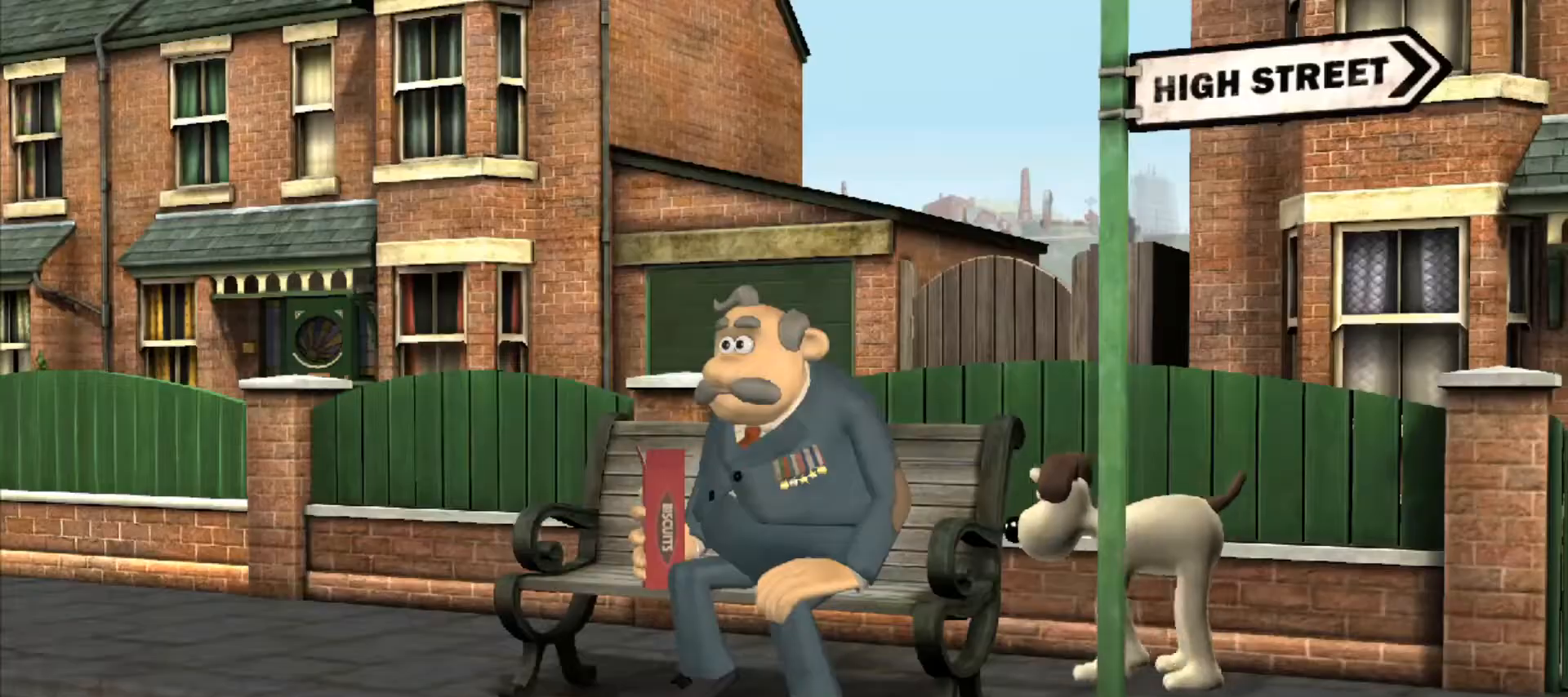
{"keys": [], "mouse": [], "events": [[17, "s", "up"], [350, "a", "up"]]}
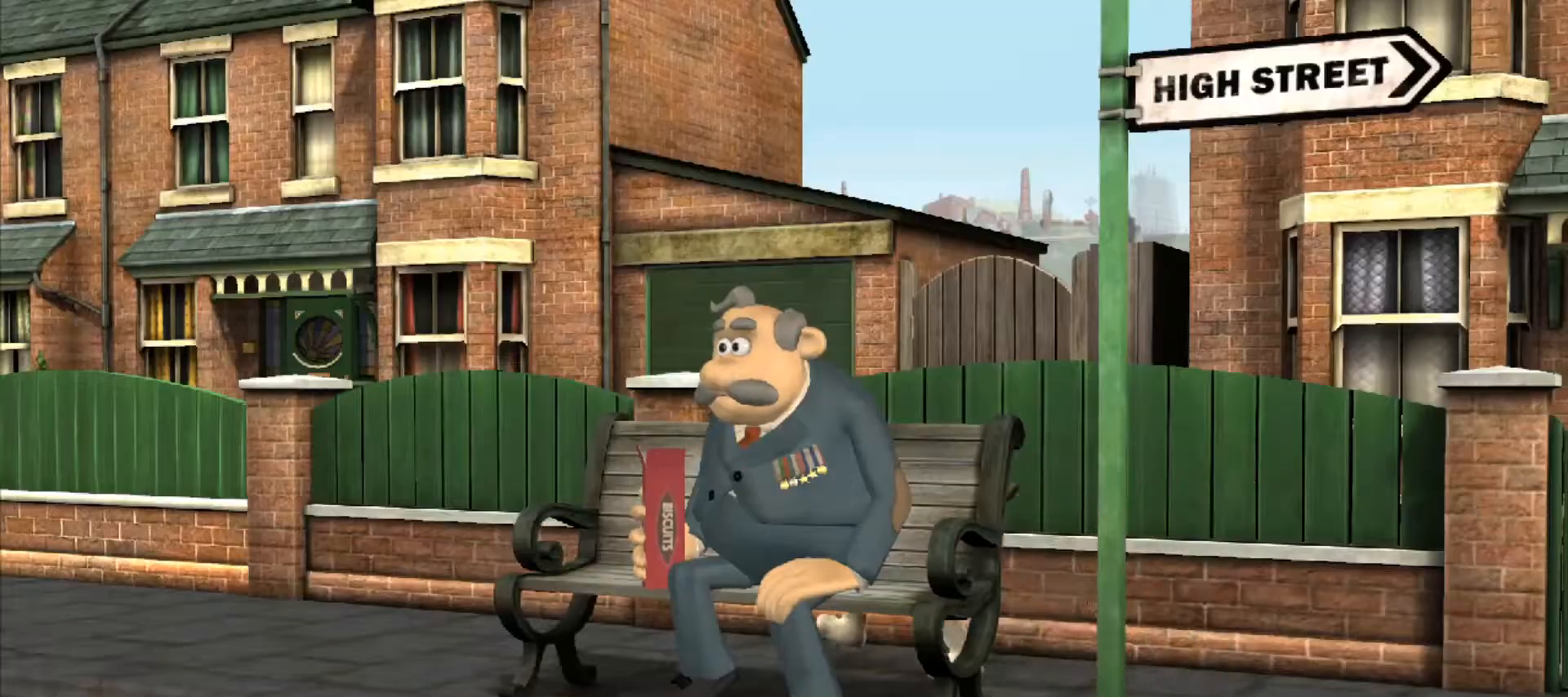
{"keys": [], "mouse": [], "events": [[83, "a", "down"], [417, "a", "up"]]}
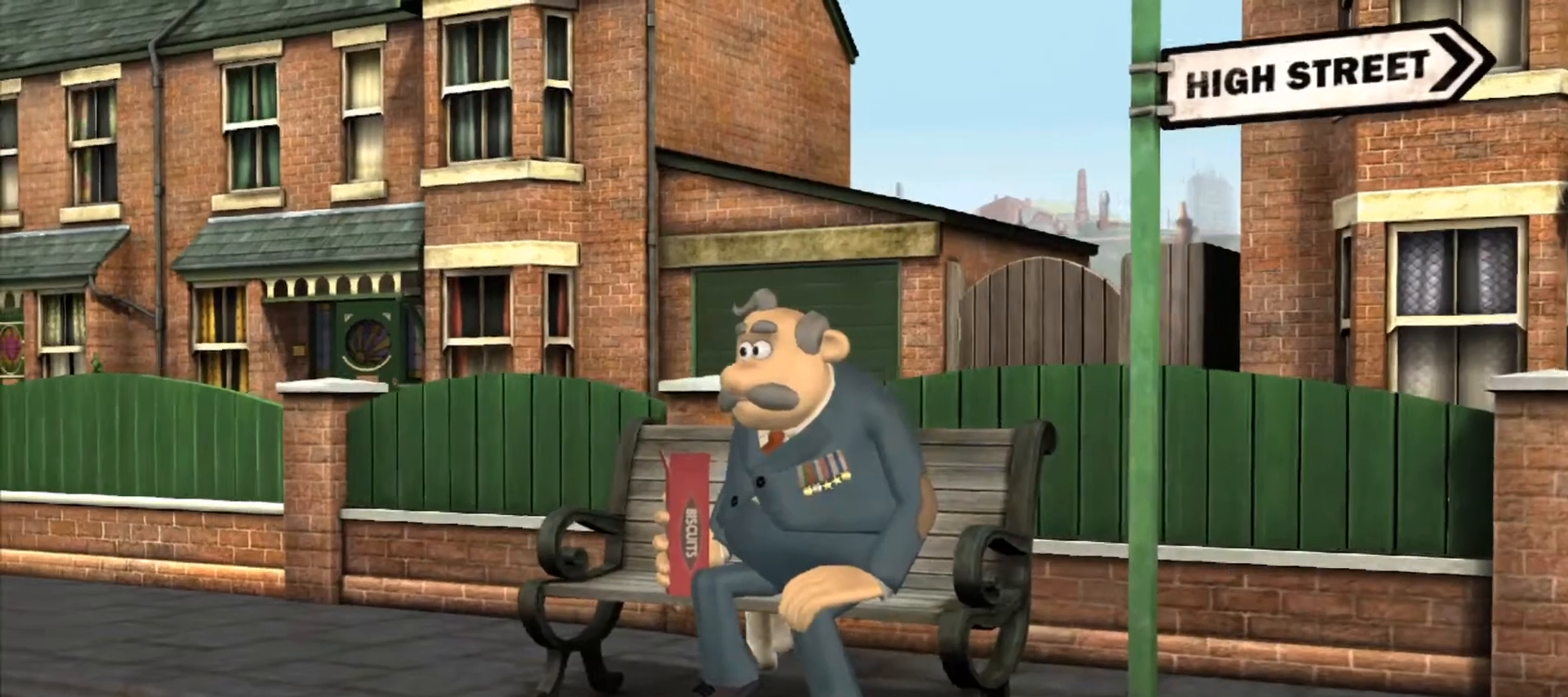
{"keys": [], "mouse": [], "events": [[200, "a", "down"], [417, "a", "up"]]}
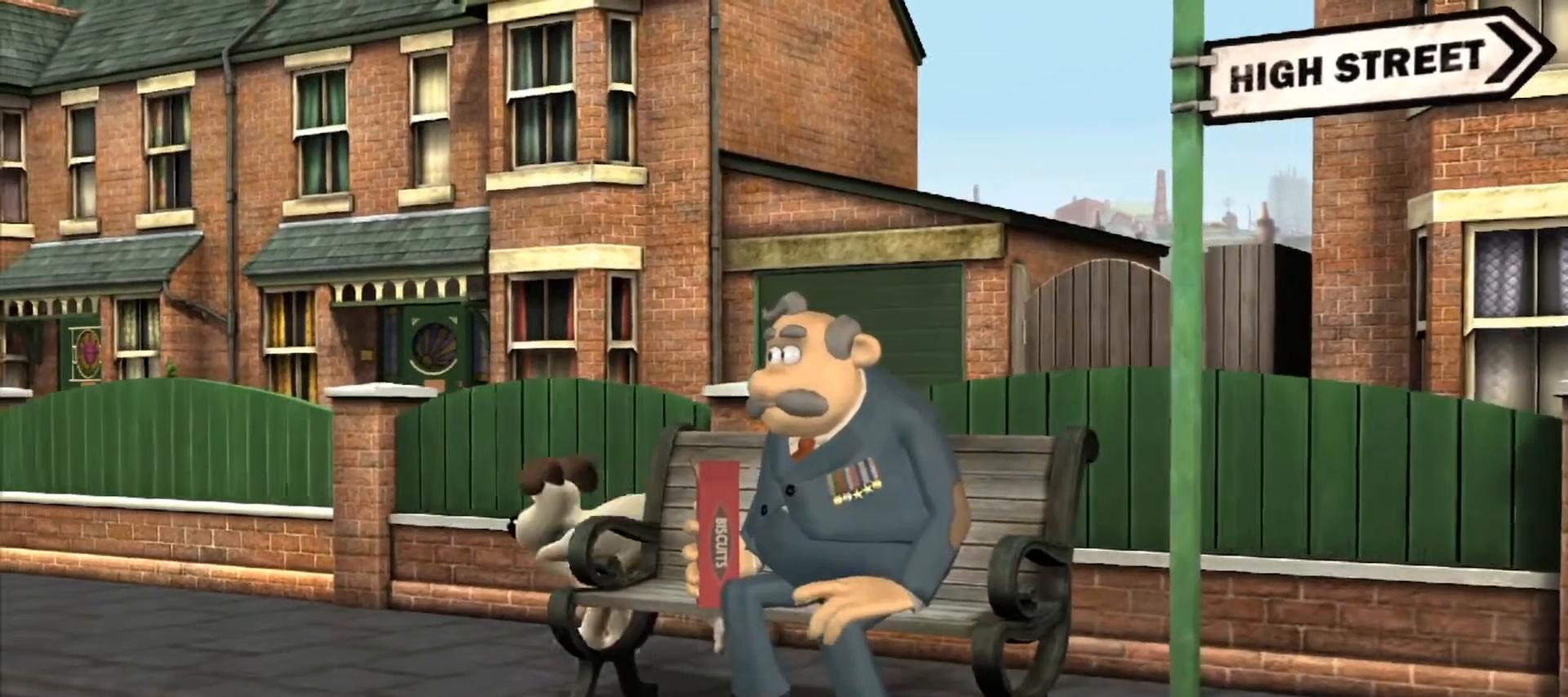
{"keys": ["a", "s"], "mouse": [], "events": [[350, "a", "down"], [483, "s", "down"]]}
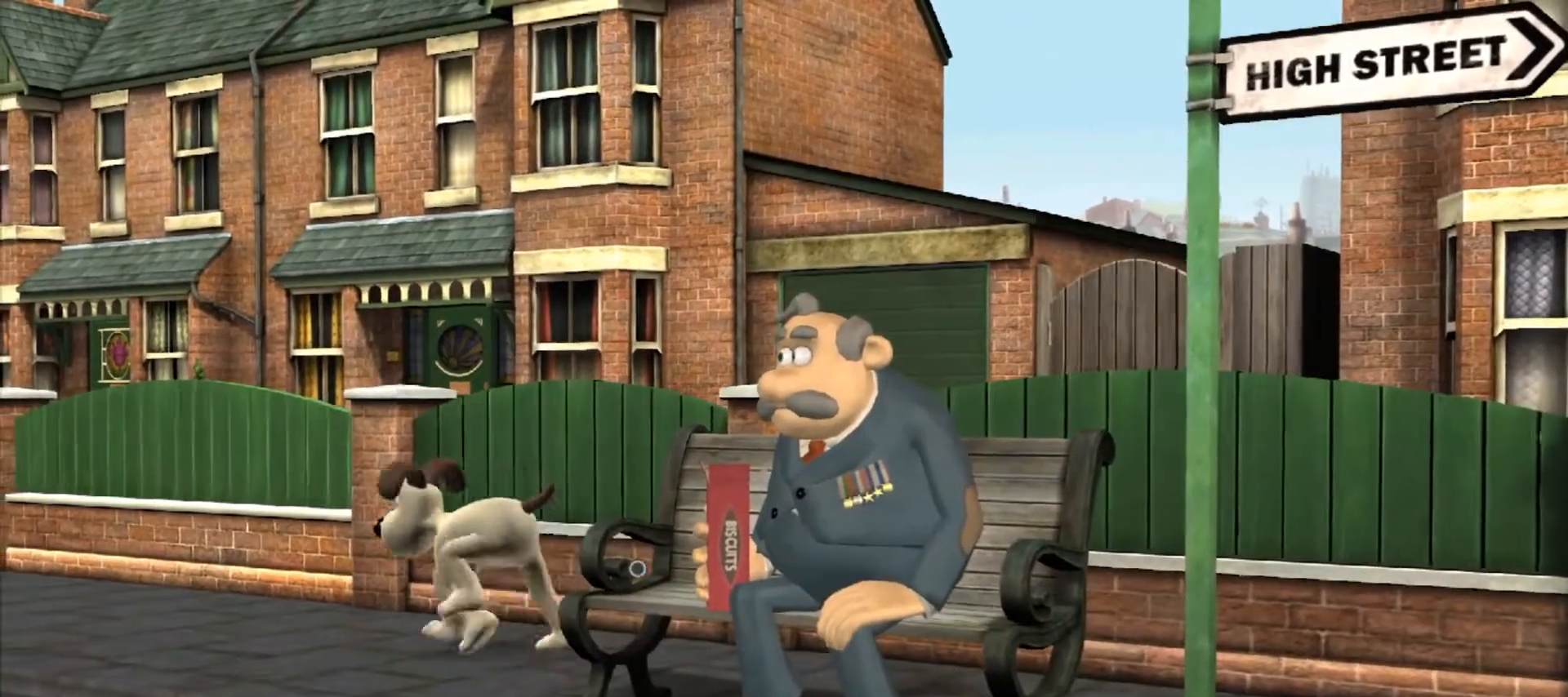
{"keys": ["s"], "mouse": [], "events": [[183, "a", "up"]]}
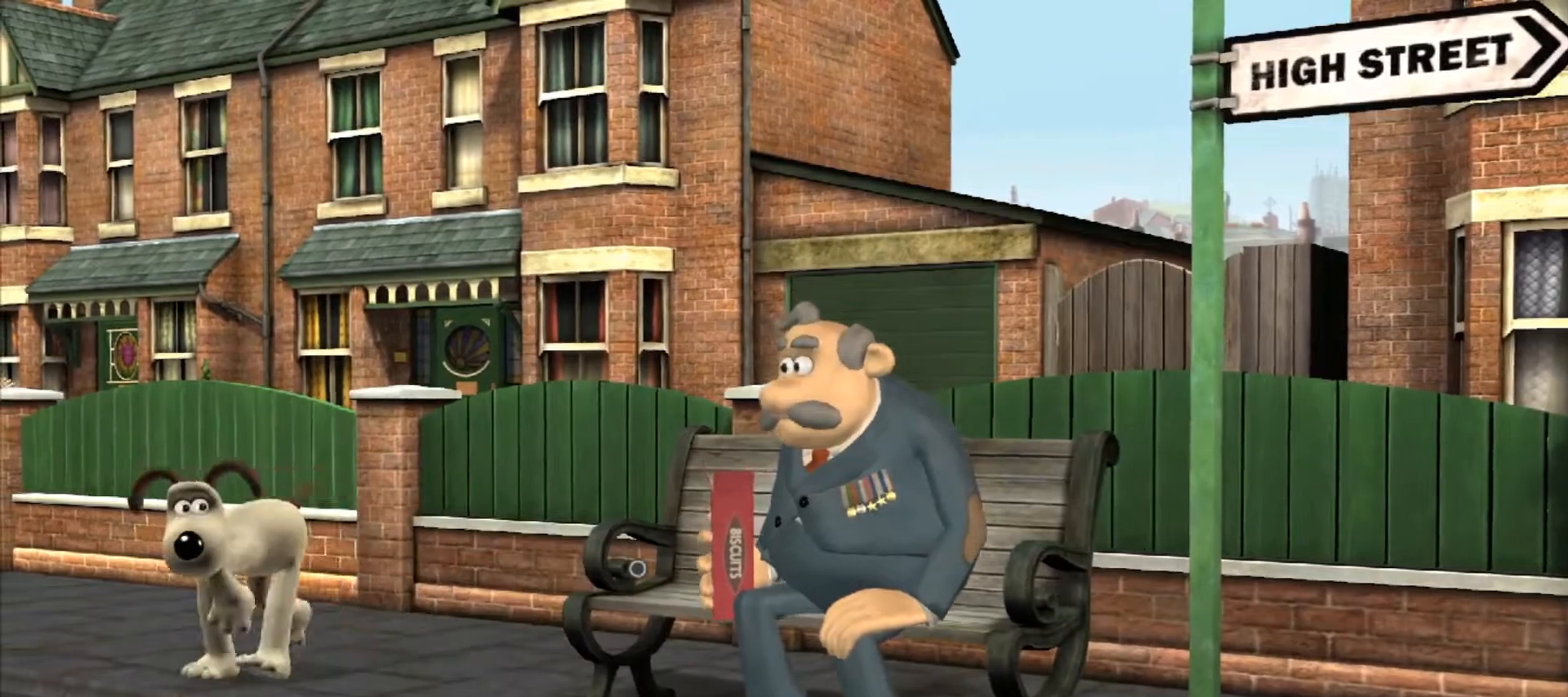
{"keys": ["d", "s"], "mouse": [], "events": [[283, "d", "down"]]}
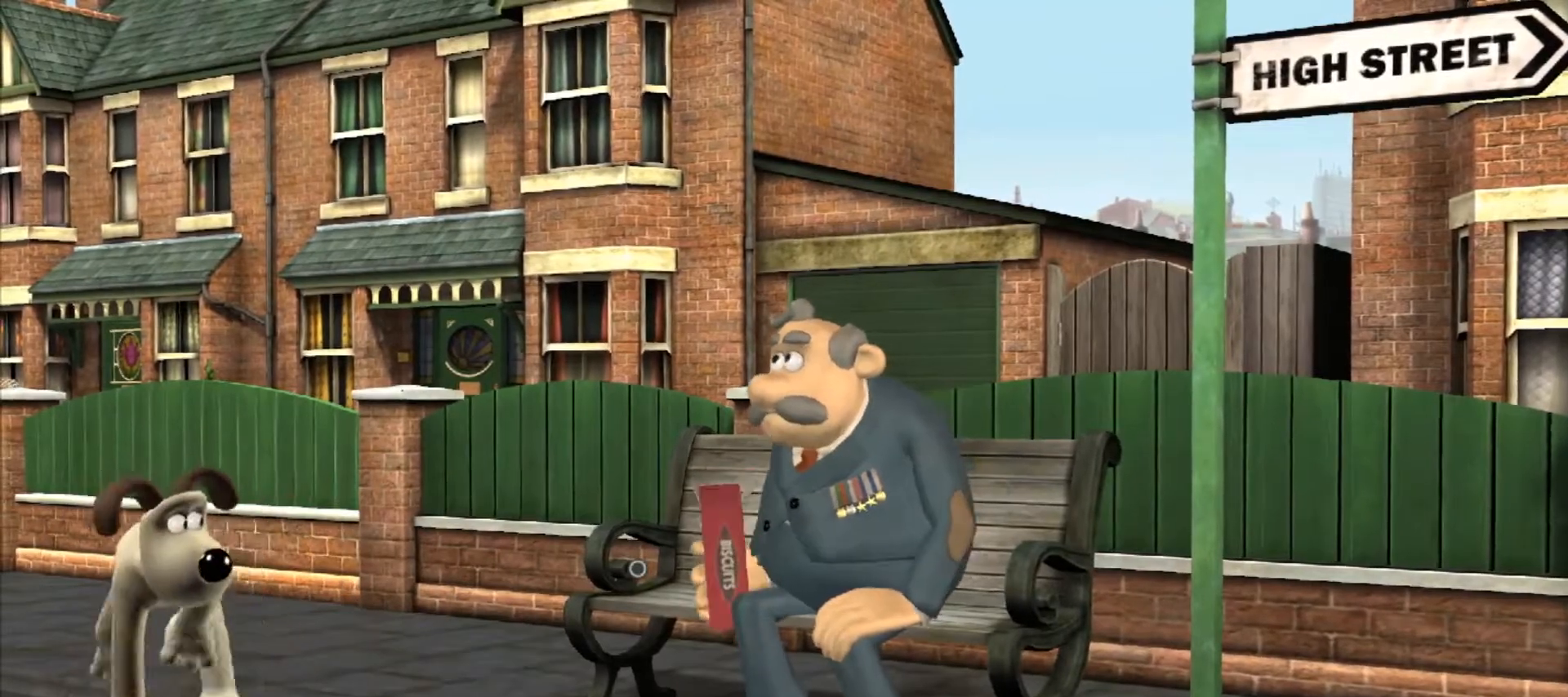
{"keys": ["d"], "mouse": [], "events": [[400, "s", "up"]]}
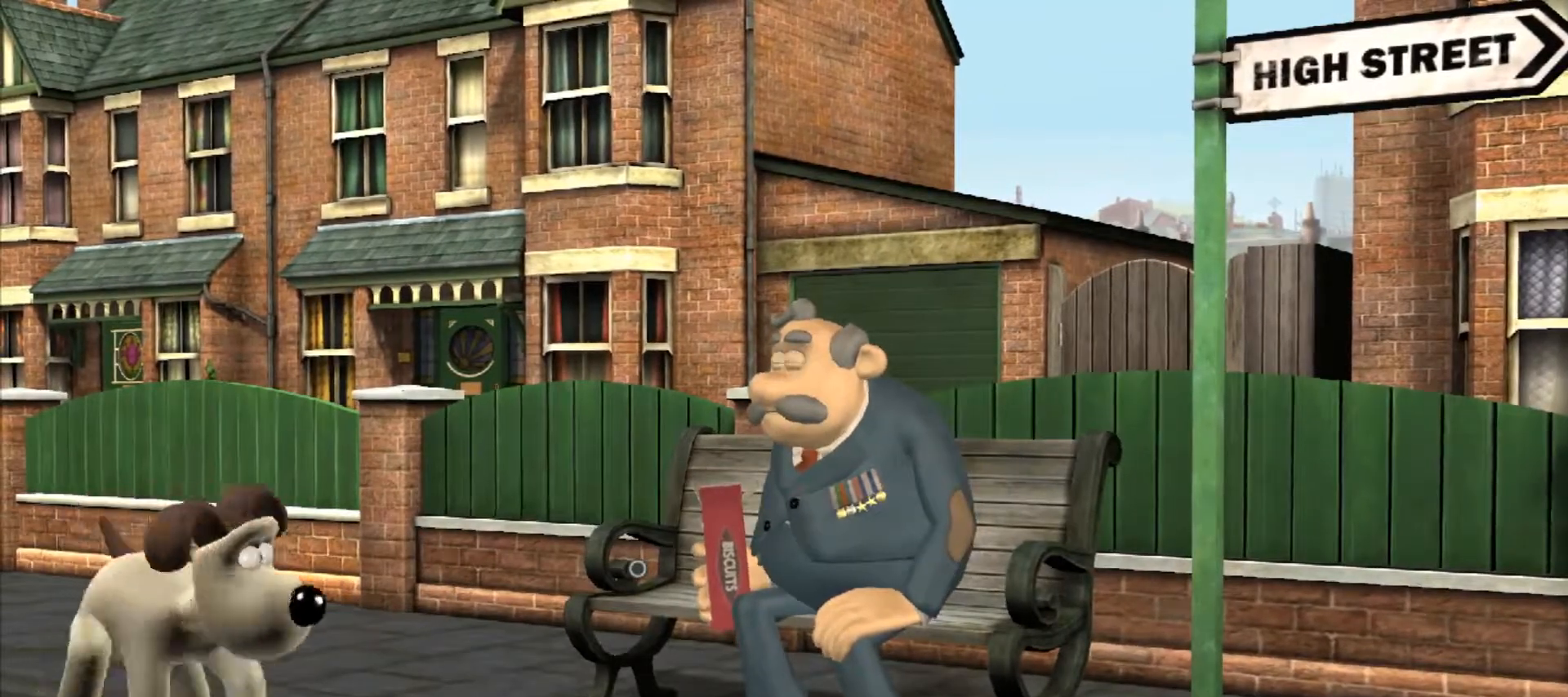
{"keys": [], "mouse": [], "events": [[367, "d", "up"], [417, "shift", "down"], [500, "shift", "up"]]}
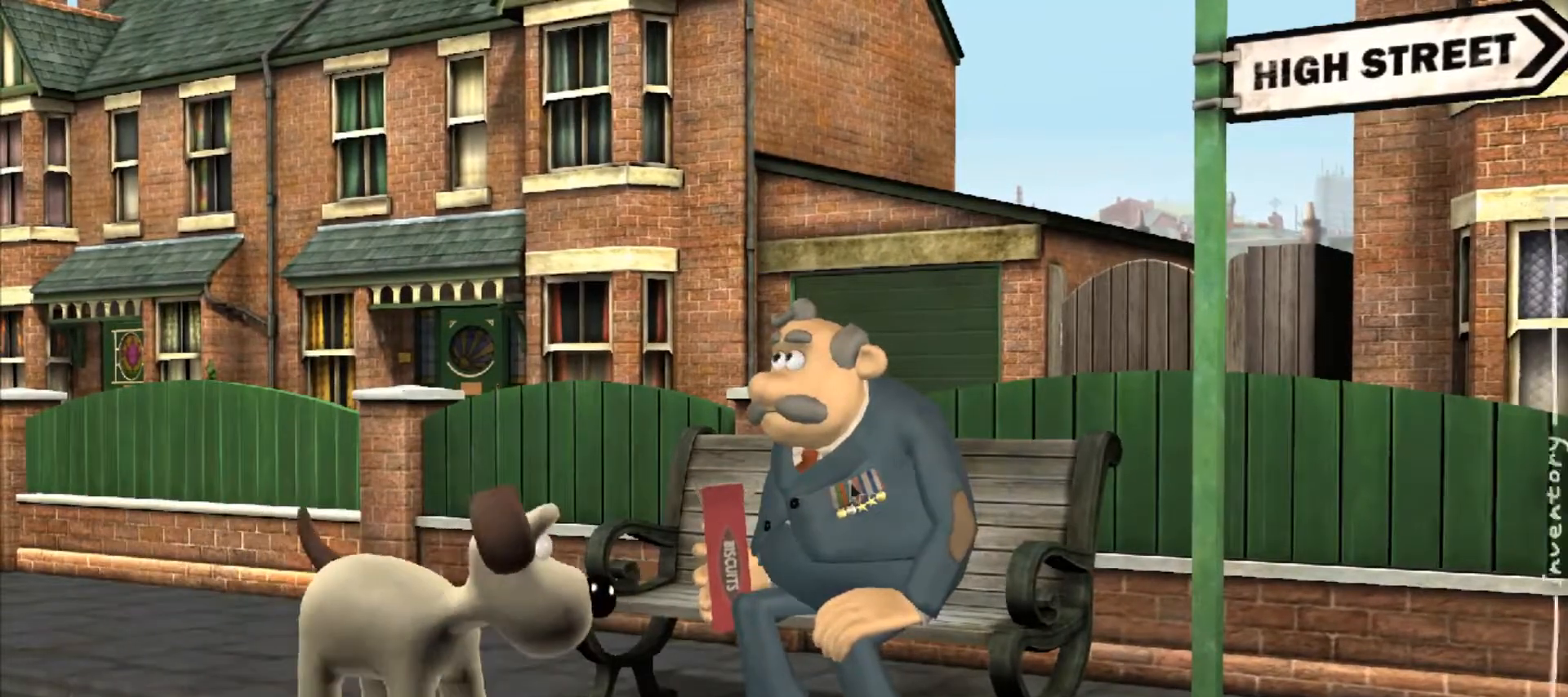
{"keys": [], "mouse": [], "events": []}
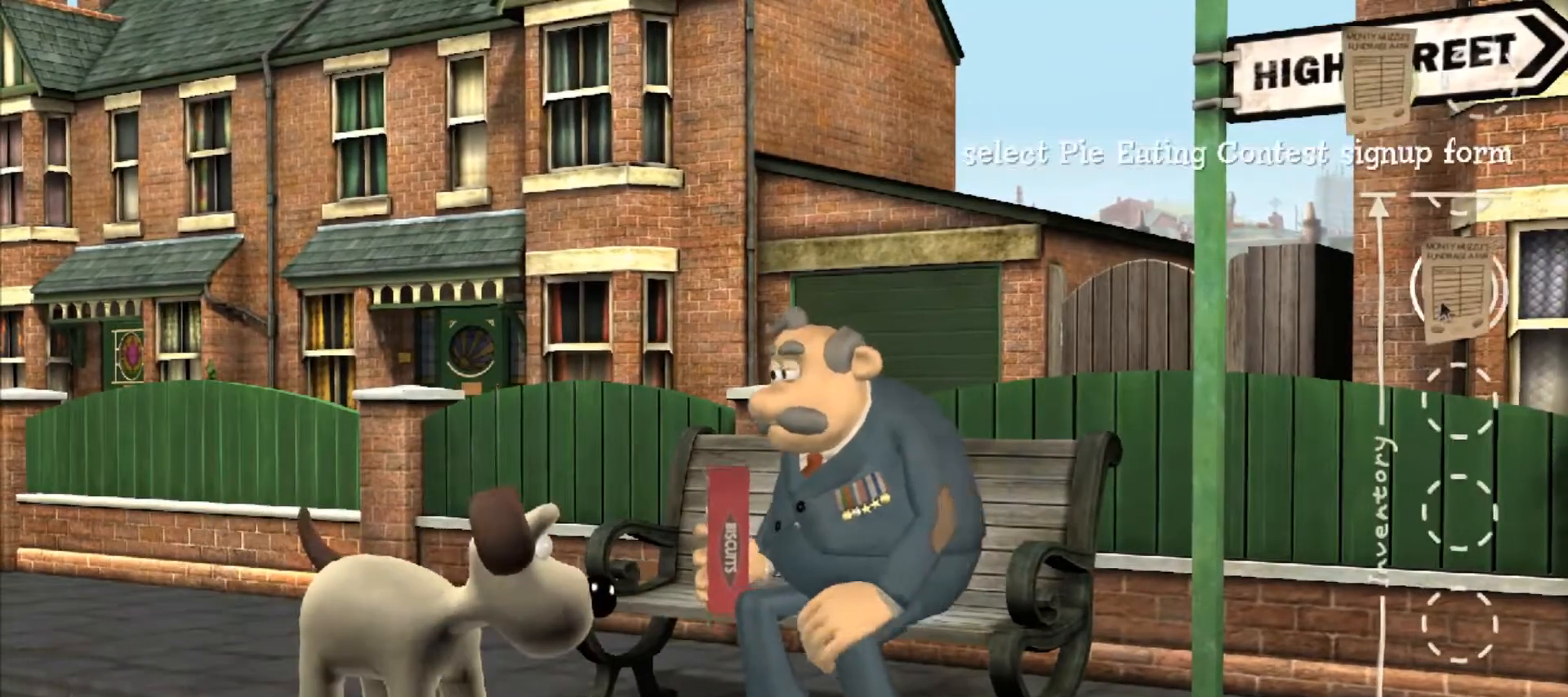
{"keys": [], "mouse": [], "events": [[67, "mouse_left", "down"], [167, "mouse_left", "up"]]}
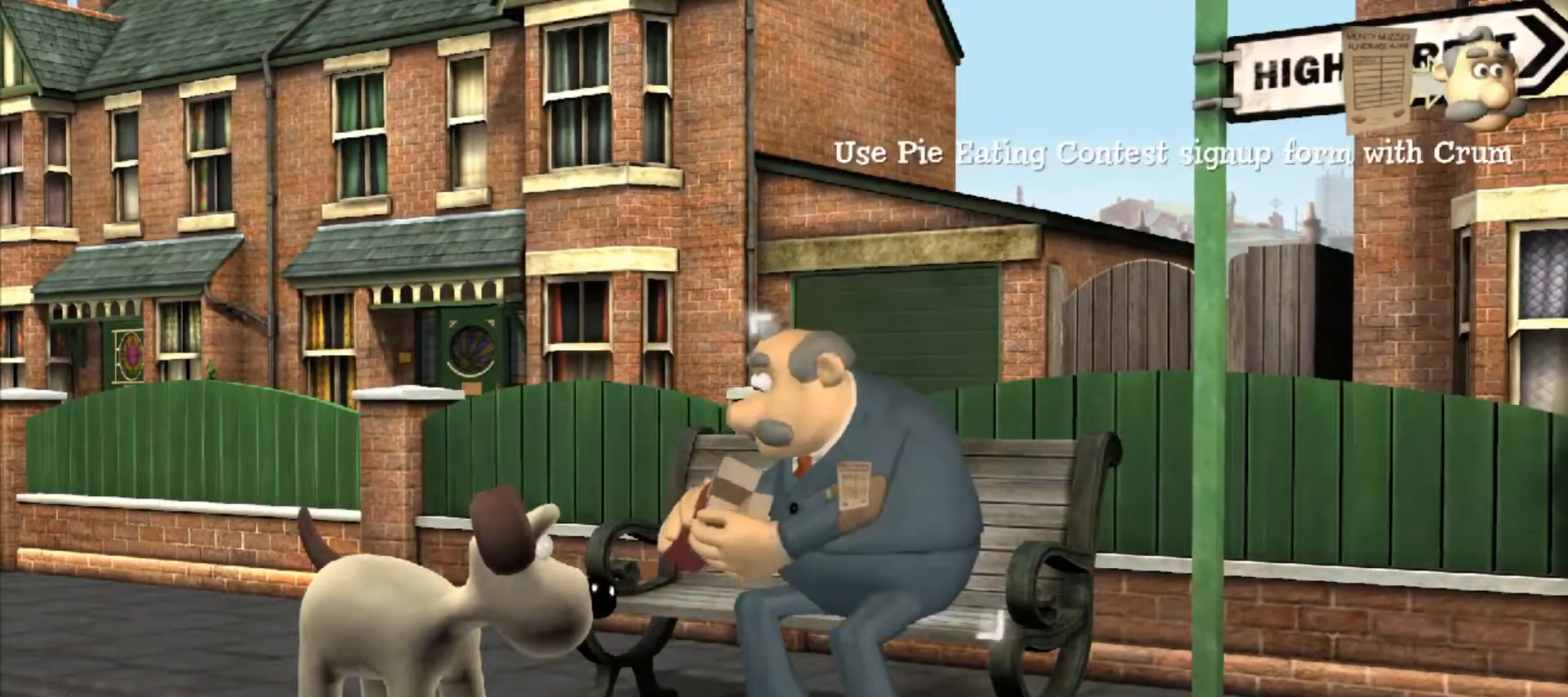
{"keys": [], "mouse": [], "events": [[83, "mouse_left", "down"], [133, "mouse_left", "up"]]}
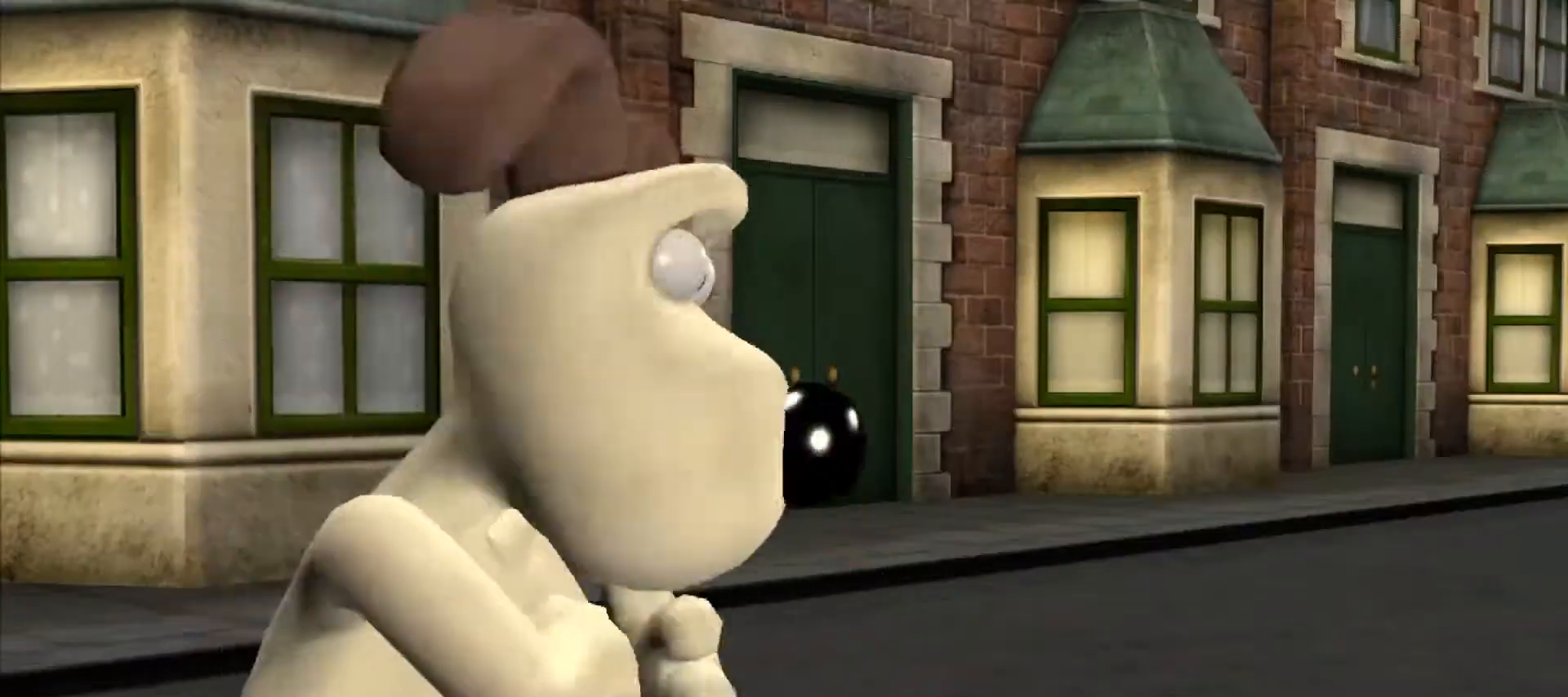
{"keys": [], "mouse": [], "events": [[133, "shift", "down"], [233, "shift", "up"], [283, "ctrl", "down"], [283, "shift", "down"], [333, "ctrl", "up"], [333, "shift", "up"], [417, "ctrl", "down"], [417, "shift", "down"], [483, "ctrl", "up"], [483, "shift", "up"]]}
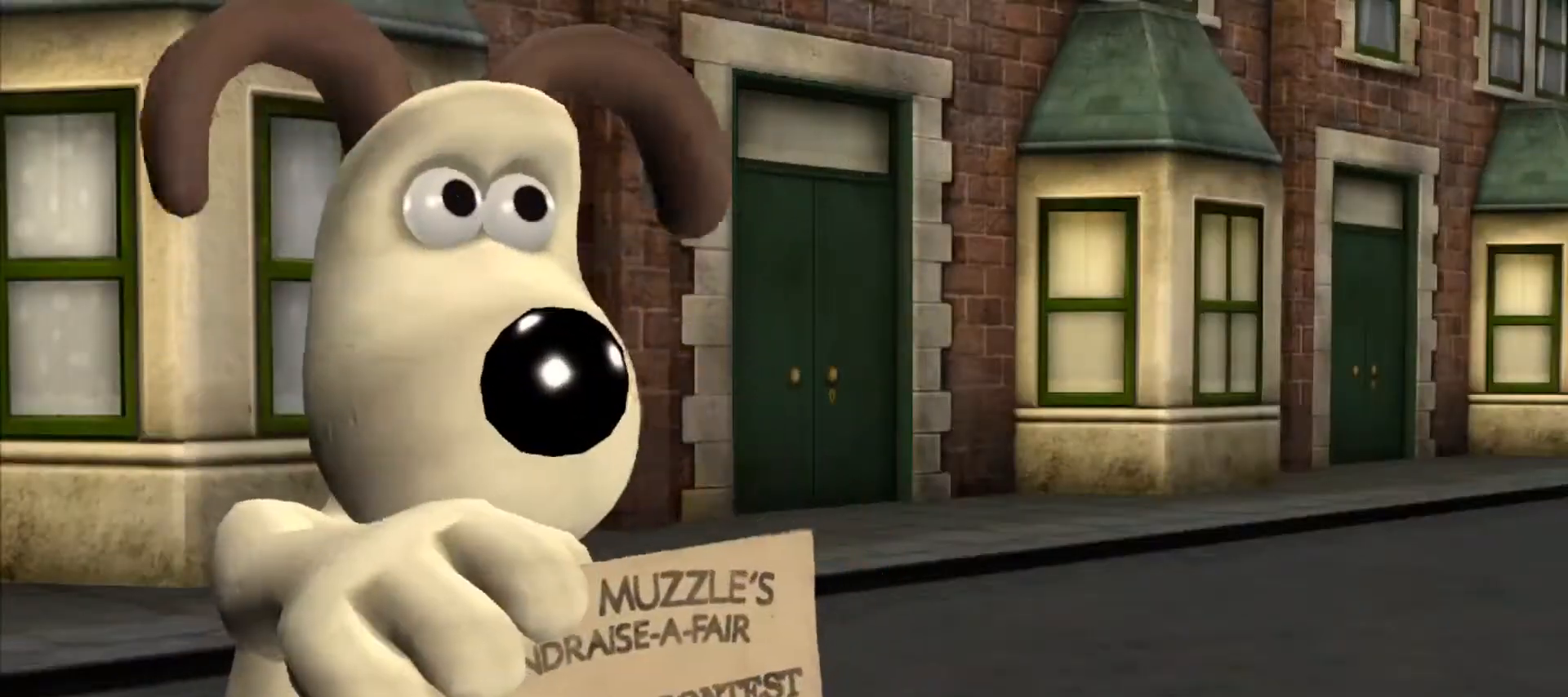
{"keys": ["ctrl"], "mouse": [], "events": [[17, "shift", "down"], [117, "shift", "up"], [167, "ctrl", "down"], [200, "ctrl", "up"], [250, "ctrl", "down"], [250, "shift", "down"], [300, "ctrl", "up"], [300, "shift", "up"], [350, "shift", "down"], [400, "ctrl", "down"], [483, "shift", "up"]]}
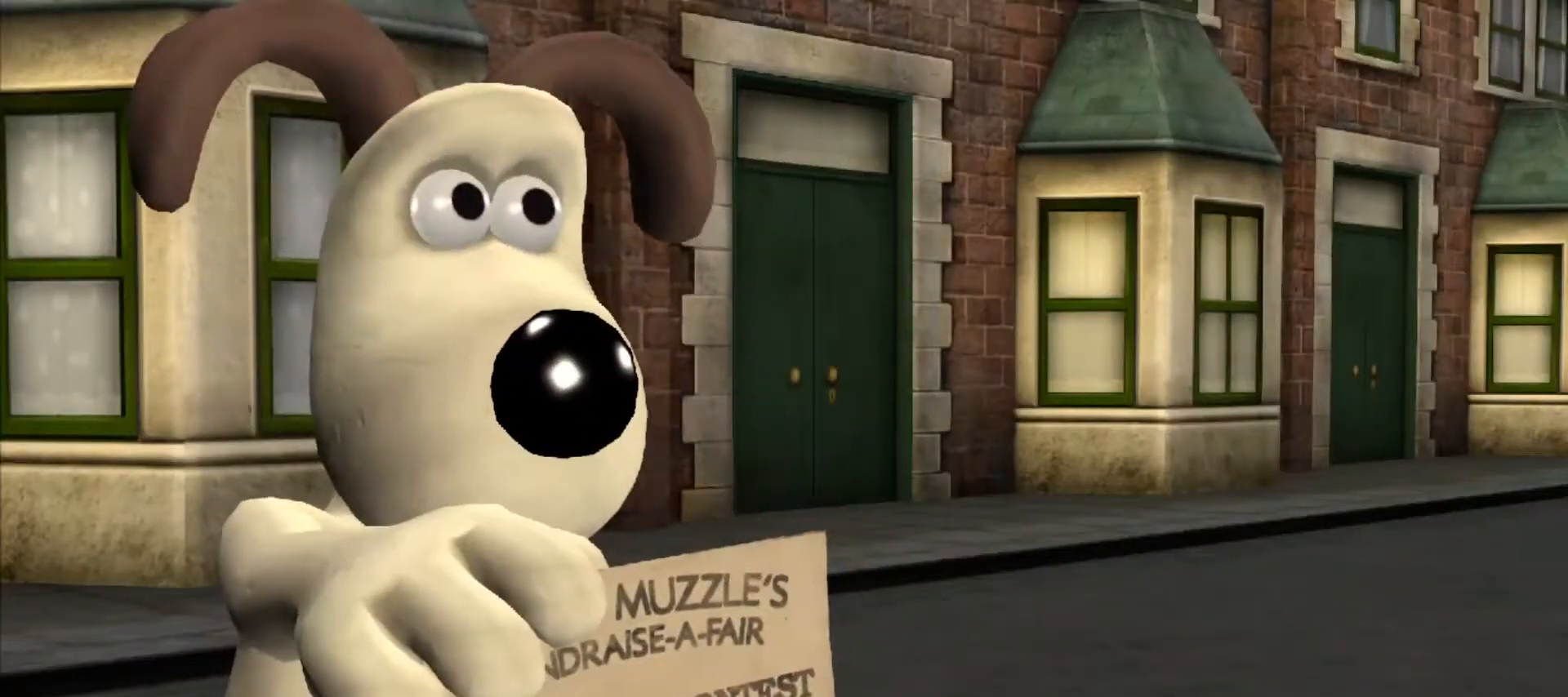
{"keys": ["ctrl", "shift"], "mouse": [], "events": [[33, "shift", "down"], [83, "ctrl", "up"], [83, "shift", "up"], [133, "ctrl", "down"], [133, "shift", "down"], [167, "ctrl", "up"], [167, "shift", "up"], [217, "ctrl", "down"], [217, "shift", "down"], [267, "ctrl", "up"], [267, "shift", "up"], [317, "ctrl", "down"], [317, "shift", "down"], [367, "ctrl", "up"], [367, "shift", "up"], [400, "ctrl", "down"], [400, "shift", "down"], [467, "ctrl", "up"], [467, "shift", "up"], [500, "ctrl", "down"], [500, "shift", "down"]]}
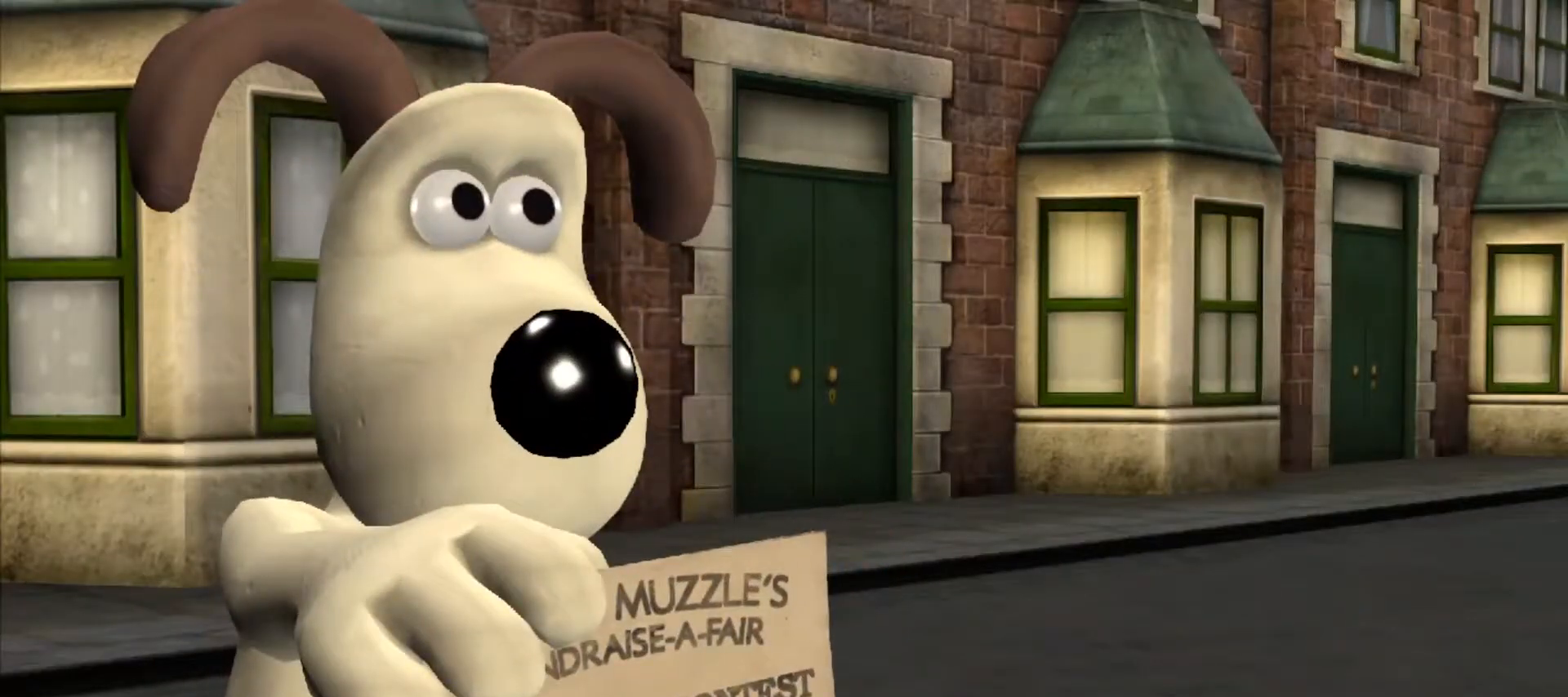
{"keys": [], "mouse": [], "events": [[50, "ctrl", "up"], [50, "shift", "up"], [100, "ctrl", "down"], [133, "ctrl", "up"], [133, "shift", "down"], [200, "ctrl", "down"], [200, "shift", "up"], [300, "ctrl", "up"], [333, "ctrl", "down"], [333, "shift", "down"], [383, "shift", "up"], [417, "ctrl", "up"], [417, "shift", "down"], [467, "shift", "up"]]}
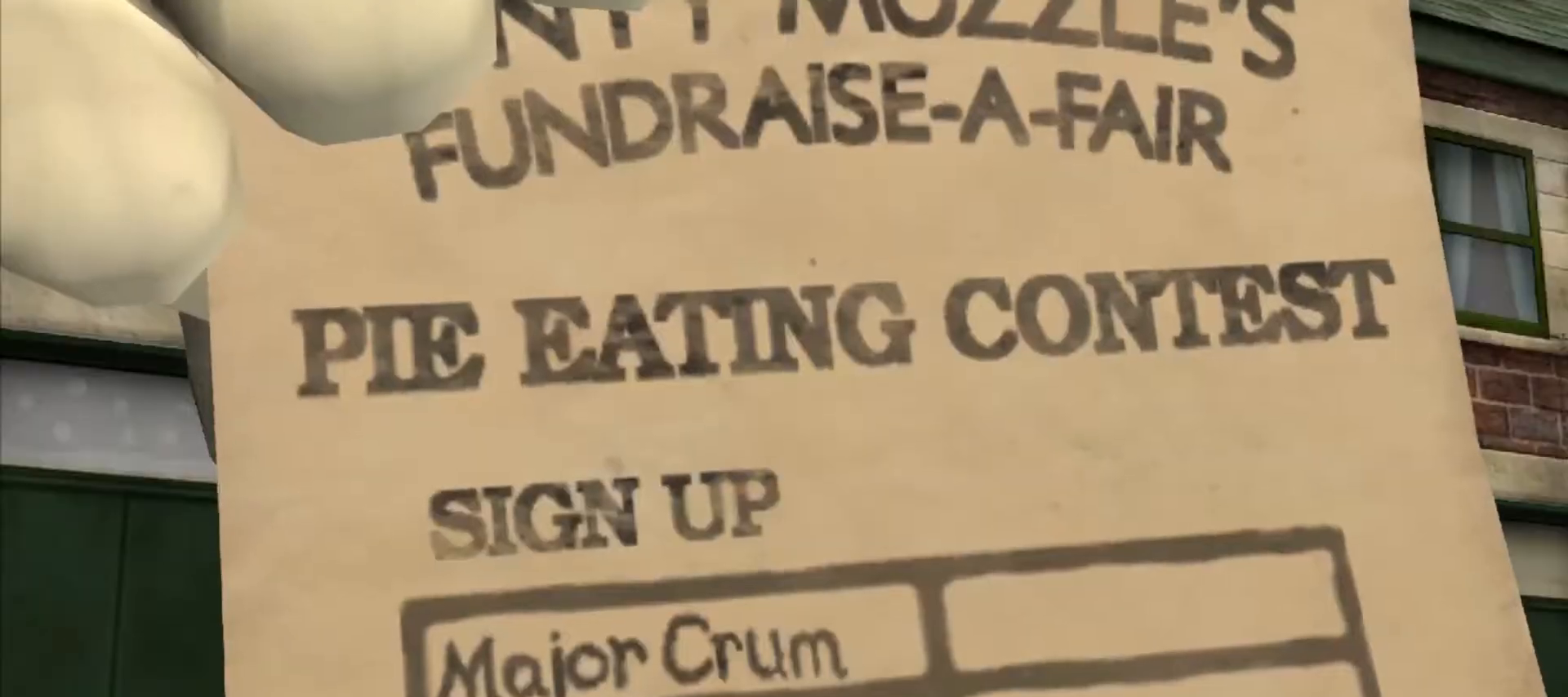
{"keys": ["ctrl"], "mouse": [], "events": [[17, "ctrl", "down"], [17, "shift", "down"], [67, "ctrl", "up"], [67, "shift", "up"], [117, "ctrl", "down"], [117, "shift", "down"], [150, "ctrl", "up"], [150, "shift", "up"], [200, "ctrl", "down"], [200, "shift", "down"], [267, "ctrl", "up"], [267, "shift", "up"], [300, "ctrl", "down"], [300, "shift", "down"], [400, "shift", "up"], [433, "ctrl", "up"], [500, "ctrl", "down"]]}
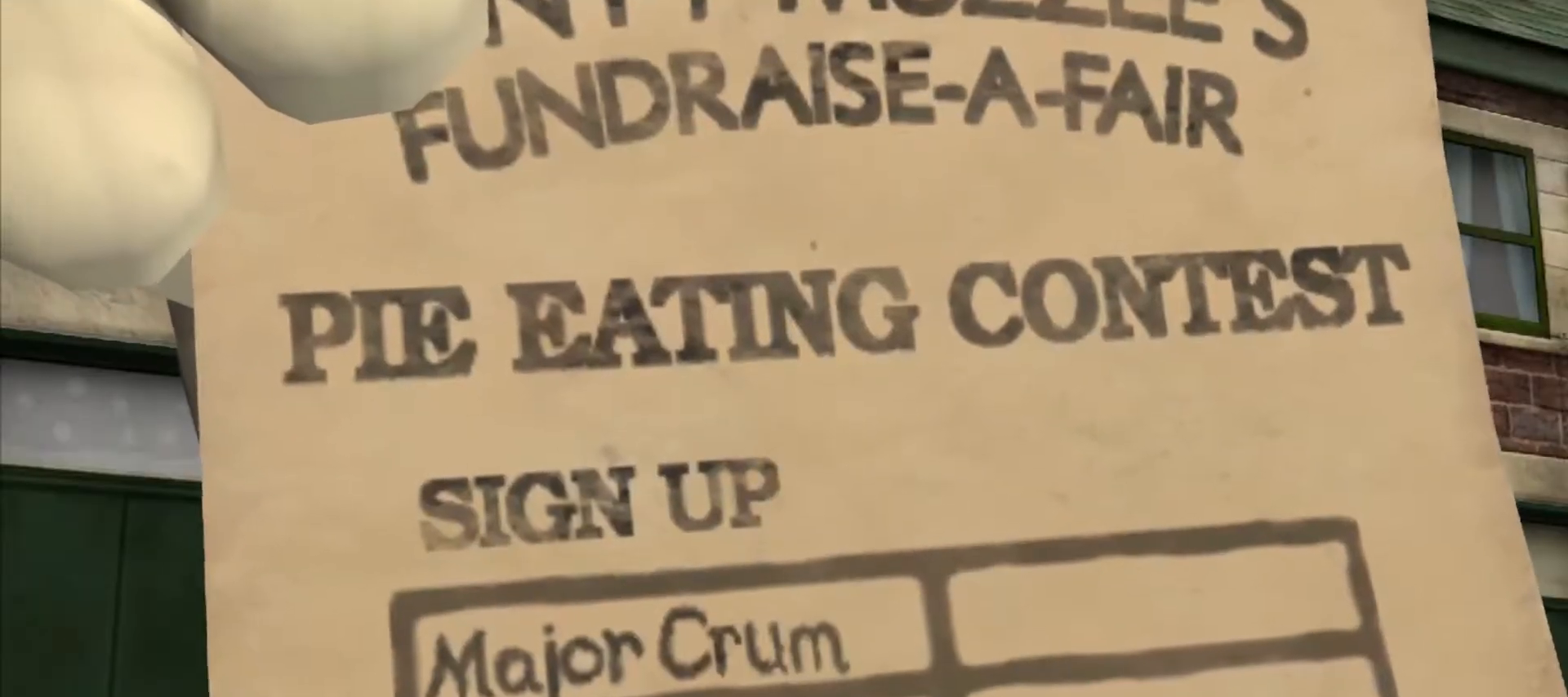
{"keys": ["ctrl", "shift"], "mouse": [], "events": [[33, "shift", "down"], [83, "ctrl", "up"], [83, "shift", "up"], [133, "ctrl", "down"], [133, "shift", "down"], [183, "ctrl", "up"], [183, "shift", "up"], [217, "ctrl", "down"], [217, "shift", "down"], [267, "ctrl", "up"], [267, "shift", "up"], [317, "ctrl", "down"], [317, "shift", "down"], [367, "ctrl", "up"], [367, "shift", "up"], [400, "ctrl", "down"], [400, "shift", "down"], [467, "ctrl", "up"], [467, "shift", "up"], [500, "ctrl", "down"], [500, "shift", "down"]]}
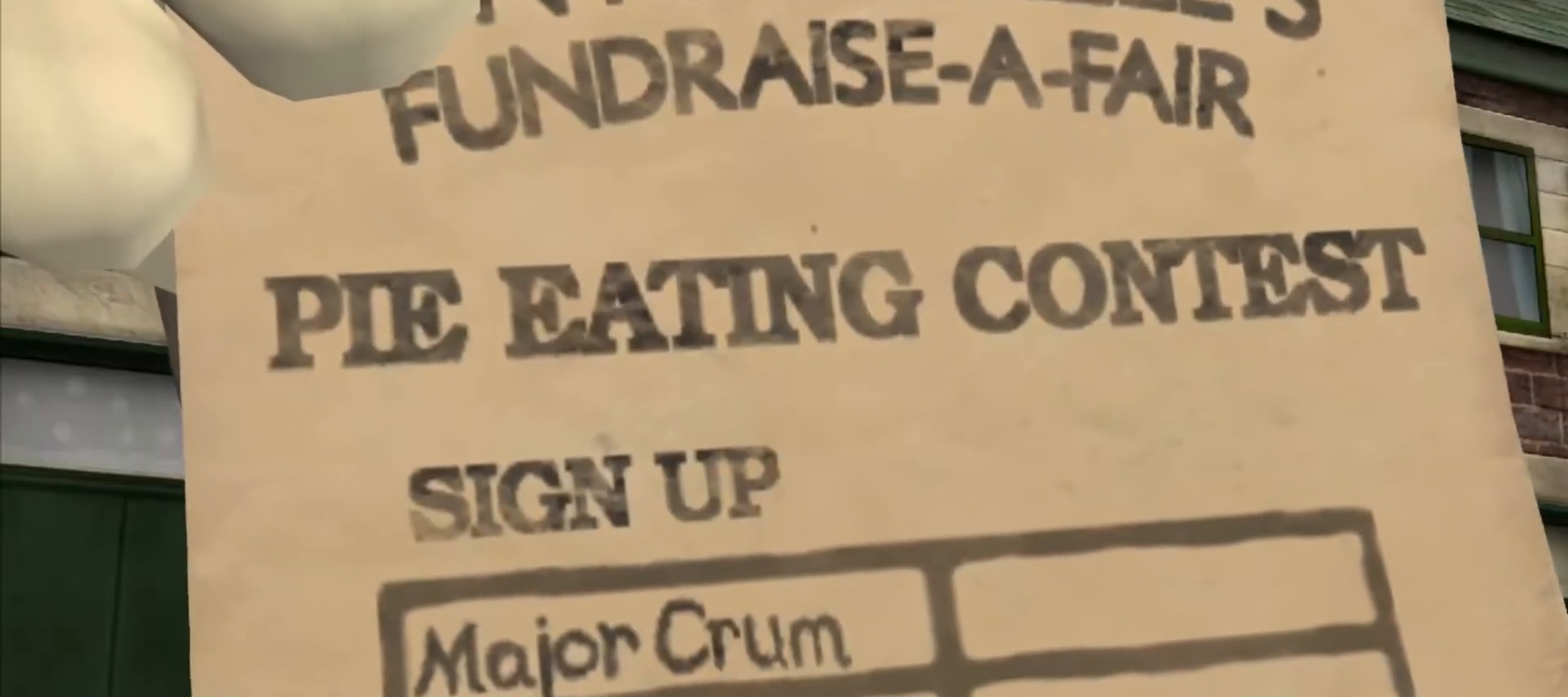
{"keys": [], "mouse": [], "events": [[50, "ctrl", "up"], [100, "shift", "up"], [200, "ctrl", "down"], [233, "ctrl", "up"], [233, "shift", "down"], [283, "shift", "up"], [433, "ctrl", "down"], [433, "shift", "down"], [483, "ctrl", "up"], [483, "shift", "up"]]}
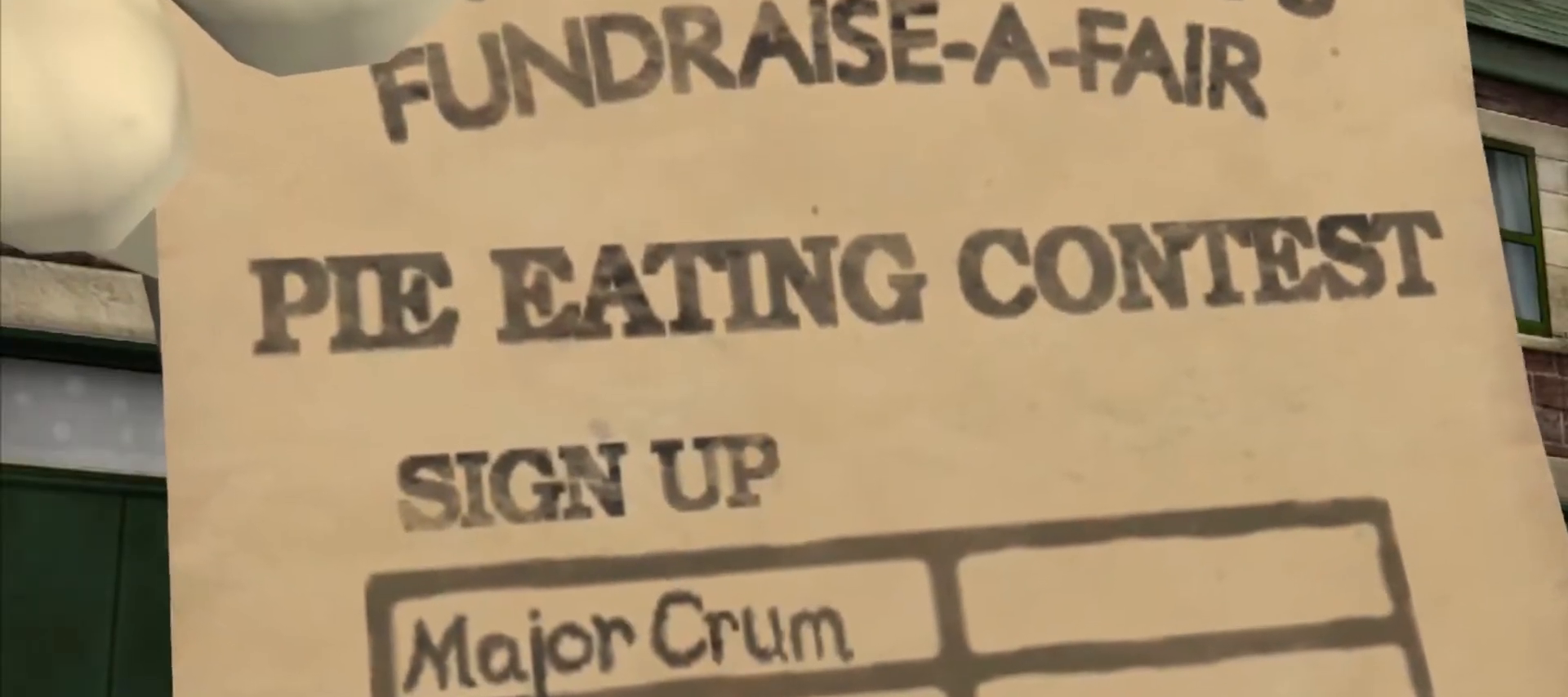
{"keys": [], "mouse": [], "events": [[17, "shift", "down"], [67, "shift", "up"], [117, "ctrl", "down"], [117, "shift", "down"], [217, "ctrl", "up"], [250, "shift", "up"], [300, "shift", "down"], [383, "shift", "up"], [433, "ctrl", "down"], [433, "shift", "down"], [483, "ctrl", "up"], [483, "shift", "up"]]}
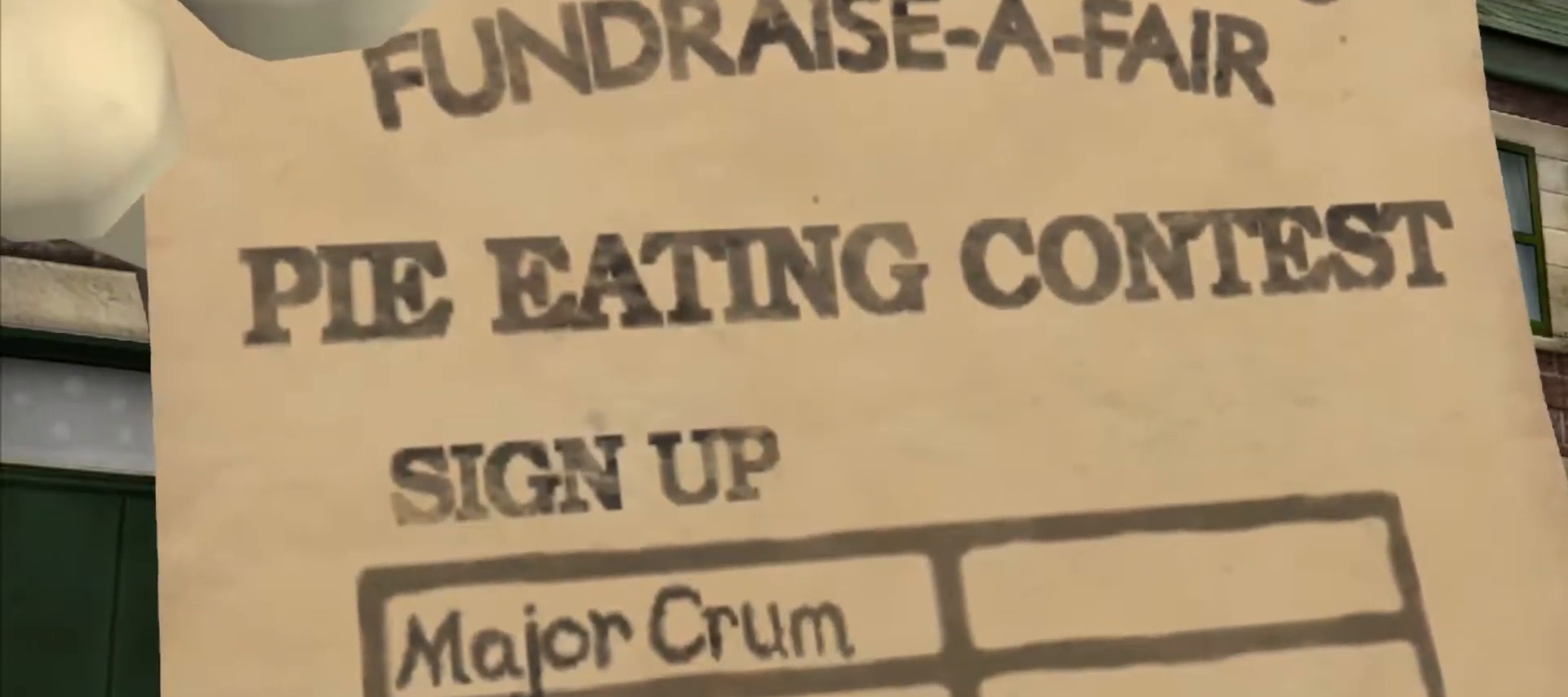
{"keys": ["ctrl", "shift"], "mouse": [], "events": [[133, "ctrl", "down"], [133, "shift", "down"], [167, "ctrl", "up"], [167, "shift", "up"], [217, "ctrl", "down"], [217, "shift", "down"], [267, "ctrl", "up"], [267, "shift", "up"], [317, "ctrl", "down"], [317, "shift", "down"], [367, "ctrl", "up"], [367, "shift", "up"], [400, "ctrl", "down"], [400, "shift", "down"], [450, "ctrl", "up"], [450, "shift", "up"], [500, "ctrl", "down"], [500, "shift", "down"]]}
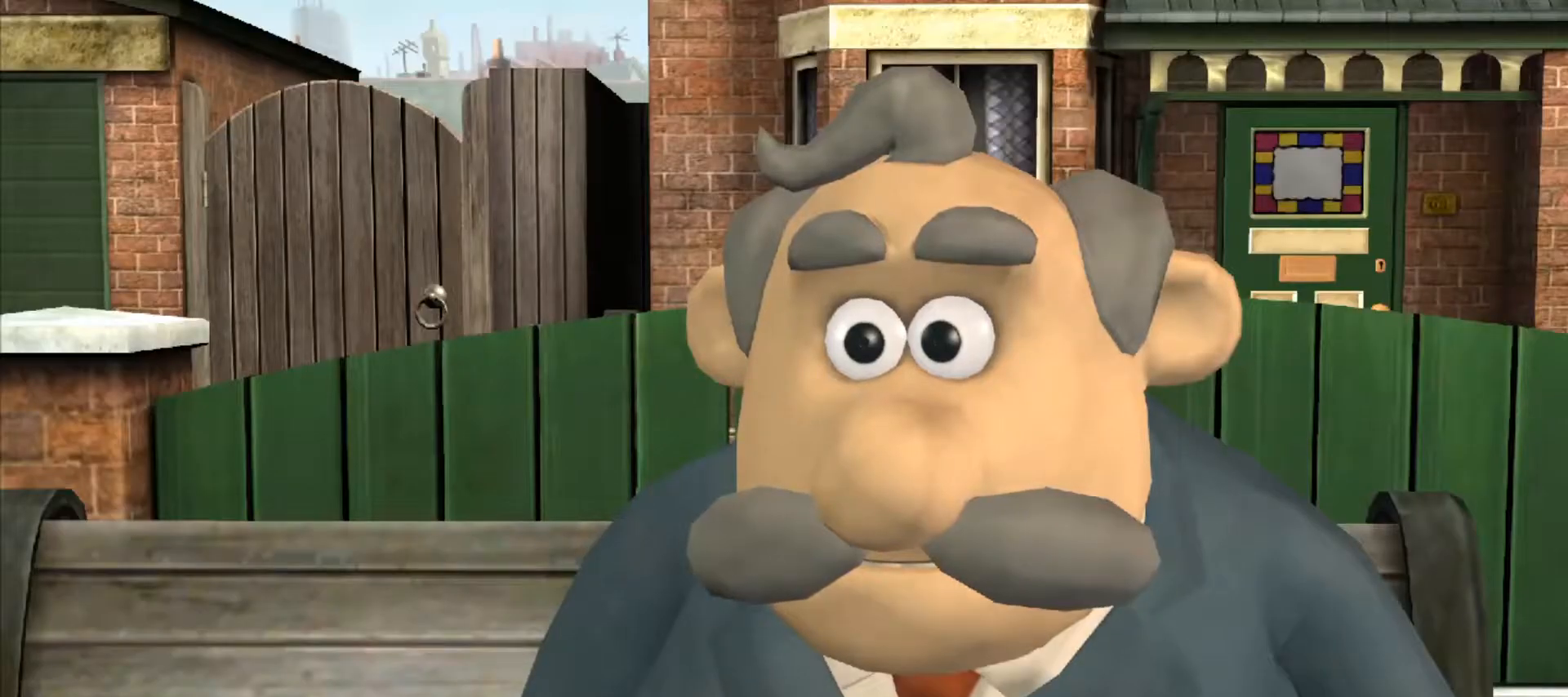
{"keys": ["ctrl", "shift"], "mouse": [], "events": [[50, "ctrl", "up"], [50, "shift", "up"], [100, "ctrl", "down"], [100, "shift", "down"], [150, "ctrl", "up"], [150, "shift", "up"], [183, "ctrl", "down"], [183, "shift", "down"], [233, "ctrl", "up"], [233, "shift", "up"], [283, "ctrl", "down"], [283, "shift", "down"], [333, "ctrl", "up"], [333, "shift", "up"], [383, "ctrl", "down"], [383, "shift", "down"], [417, "ctrl", "up"], [417, "shift", "up"], [467, "ctrl", "down"], [467, "shift", "down"]]}
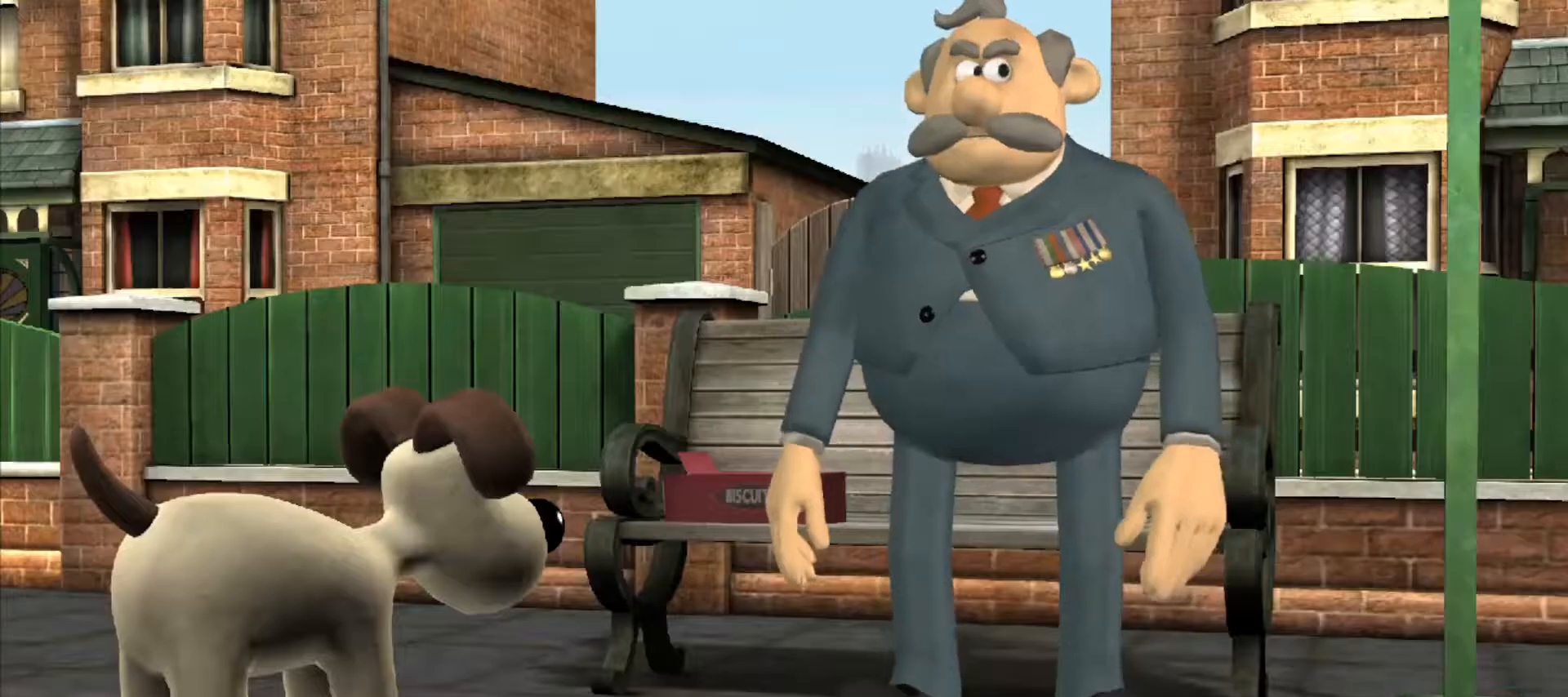
{"keys": [], "mouse": [], "events": [[17, "ctrl", "up"], [17, "shift", "up"], [83, "ctrl", "down"], [83, "shift", "down"], [117, "ctrl", "up"], [117, "shift", "up"], [167, "ctrl", "down"], [167, "shift", "down"], [217, "ctrl", "up"], [217, "shift", "up"]]}